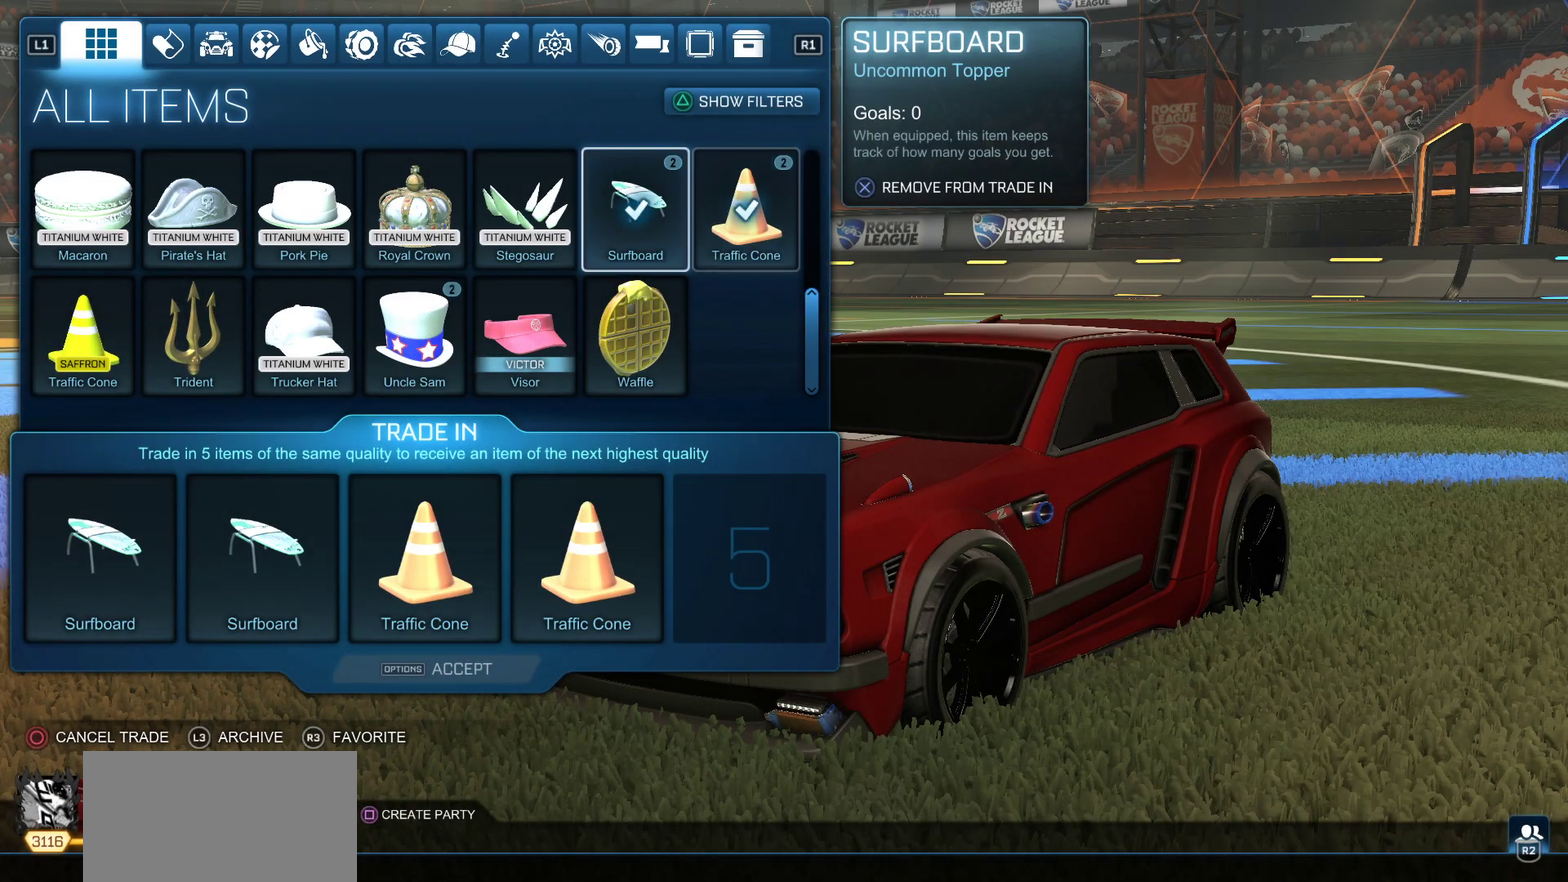
Gameplay with a controller (PlayStation layout); each line is a JSON object with the inputs held at the frame after it. "events" lists button and stick changes between this image and that frame as [ms after this image, input, new state], when the widget could be followed in between. This overlay highlights the sticks when they move; stick clicks (L3 R3) are not distinguishable. Not read: L3 R1 R3 right_stick.
{"buttons": [], "left_stick": "center", "events": [[83, "DPAD_LEFT", "down"], [233, "DPAD_LEFT", "up"]]}
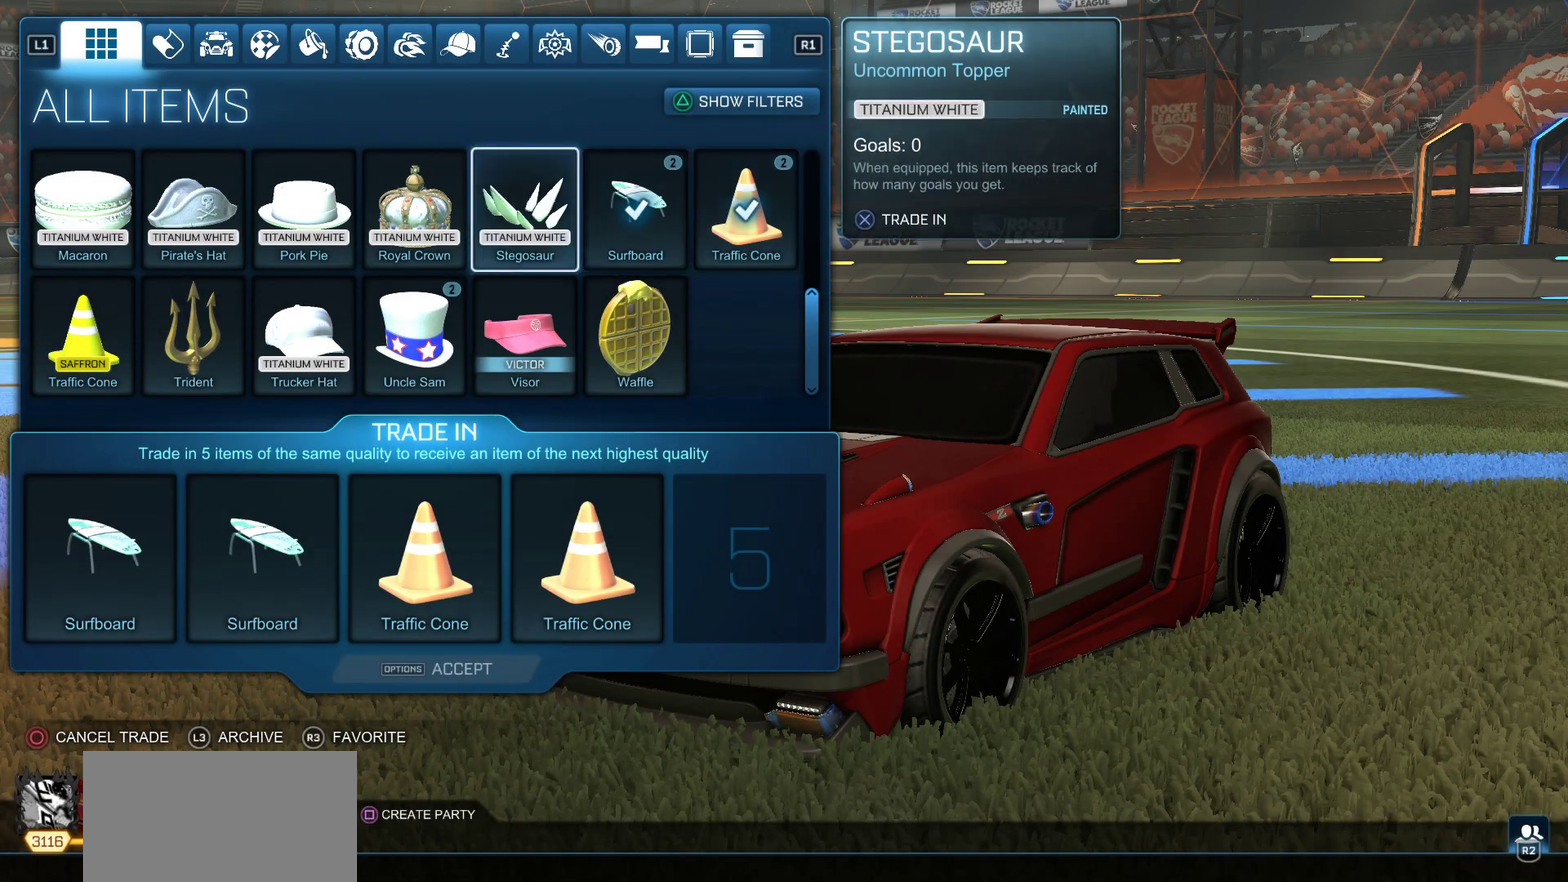
{"buttons": ["CROSS"], "left_stick": "center", "events": [[50, "DPAD_DOWN", "down"], [150, "DPAD_DOWN", "up"], [450, "CROSS", "down"]]}
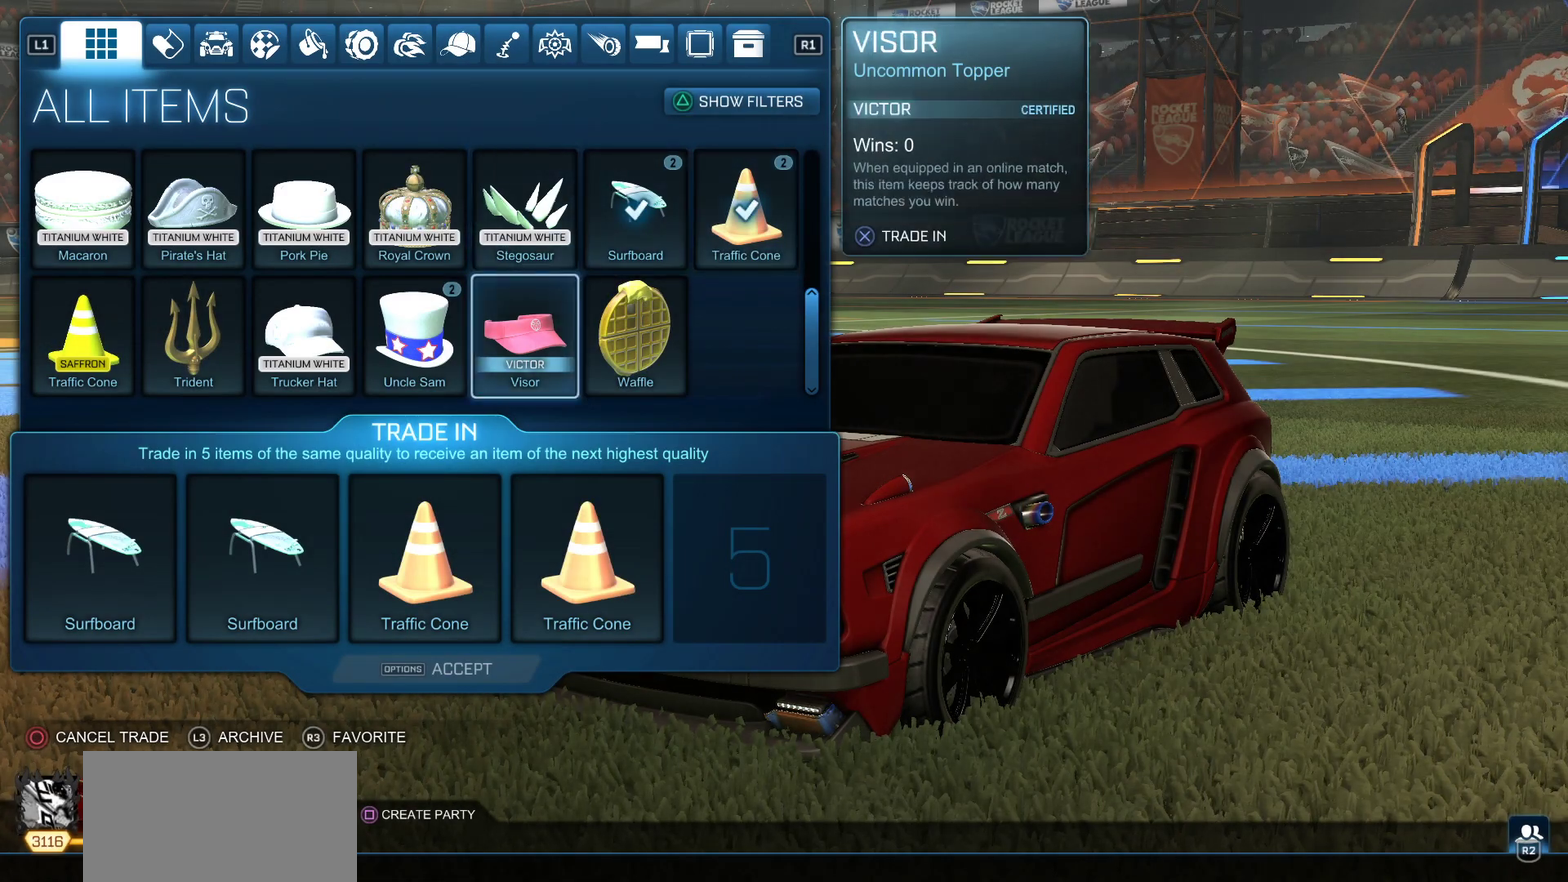
{"buttons": ["START"], "left_stick": "center", "events": [[33, "CROSS", "up"], [433, "START", "down"]]}
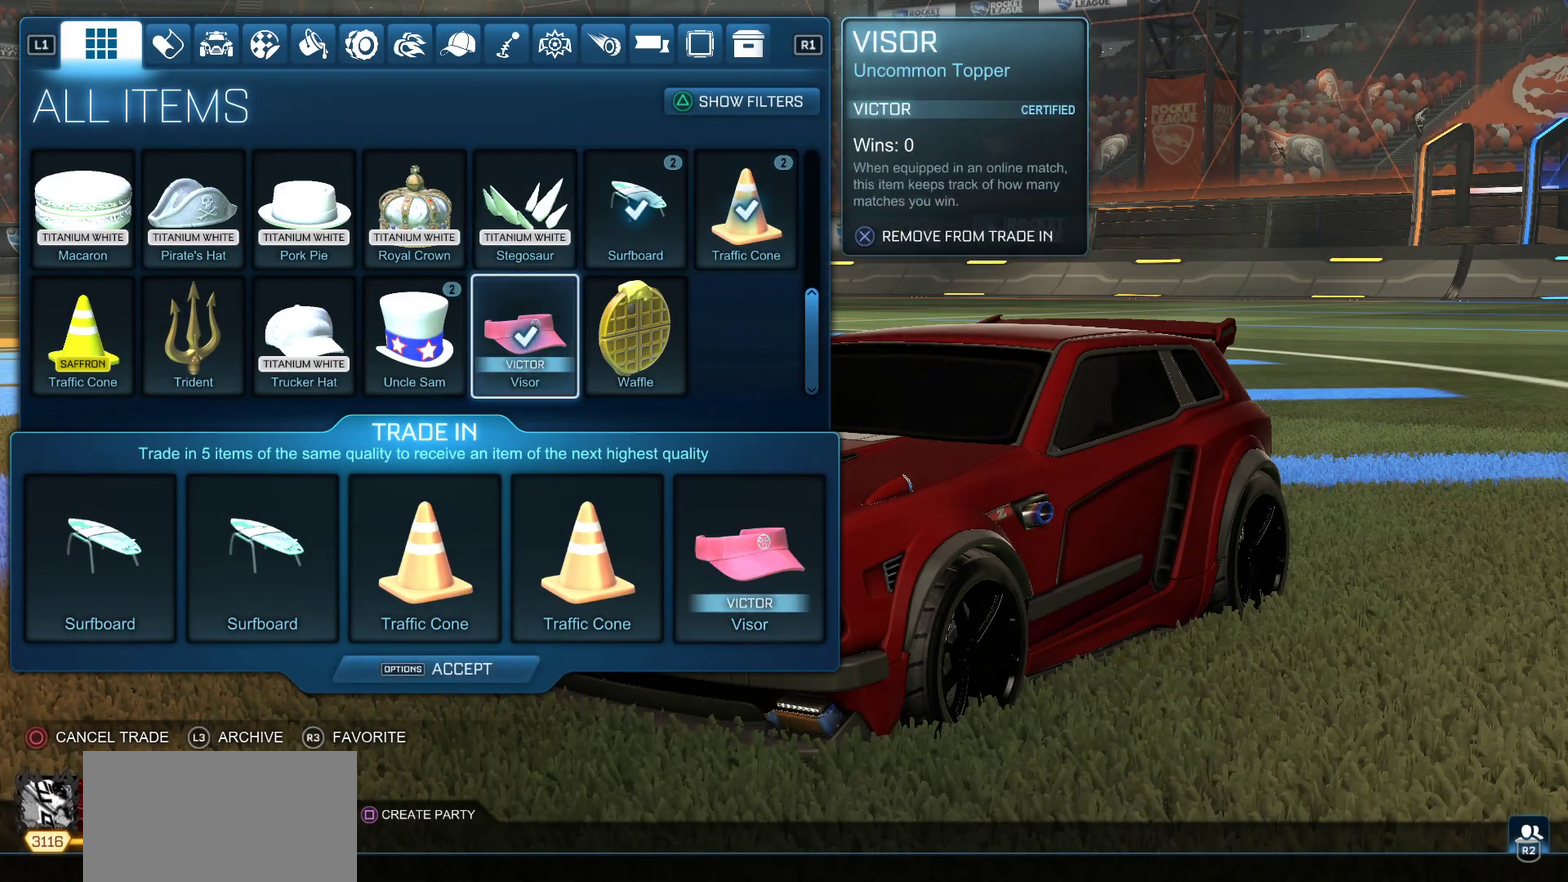
{"buttons": [], "left_stick": "center", "events": [[50, "START", "up"], [133, "DPAD_LEFT", "down"], [233, "DPAD_LEFT", "up"], [267, "CROSS", "down"], [367, "CROSS", "up"]]}
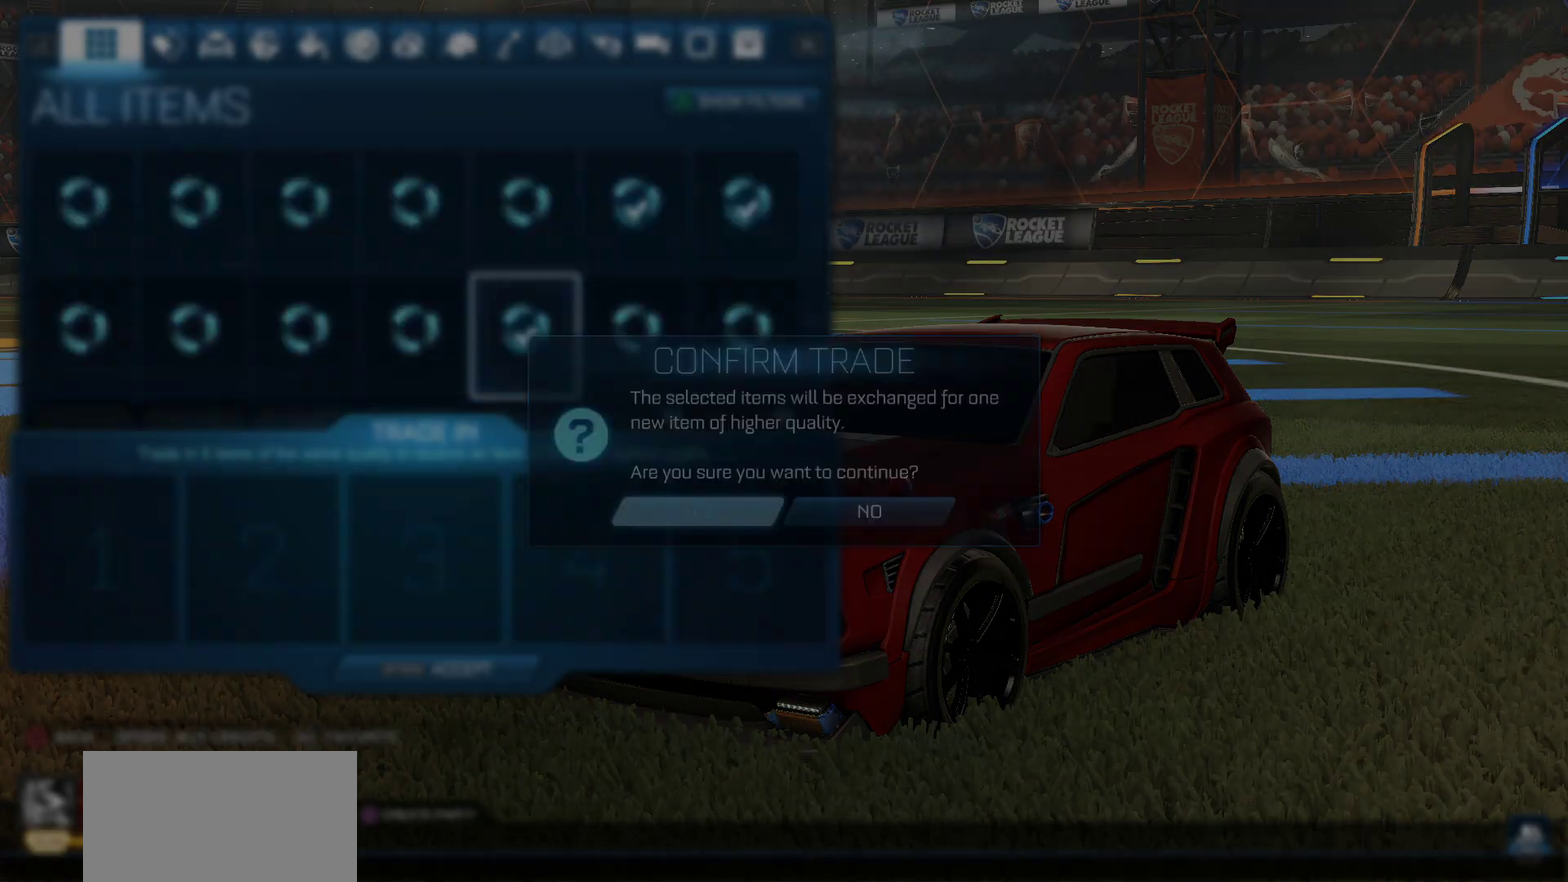
{"buttons": [], "left_stick": "center", "events": []}
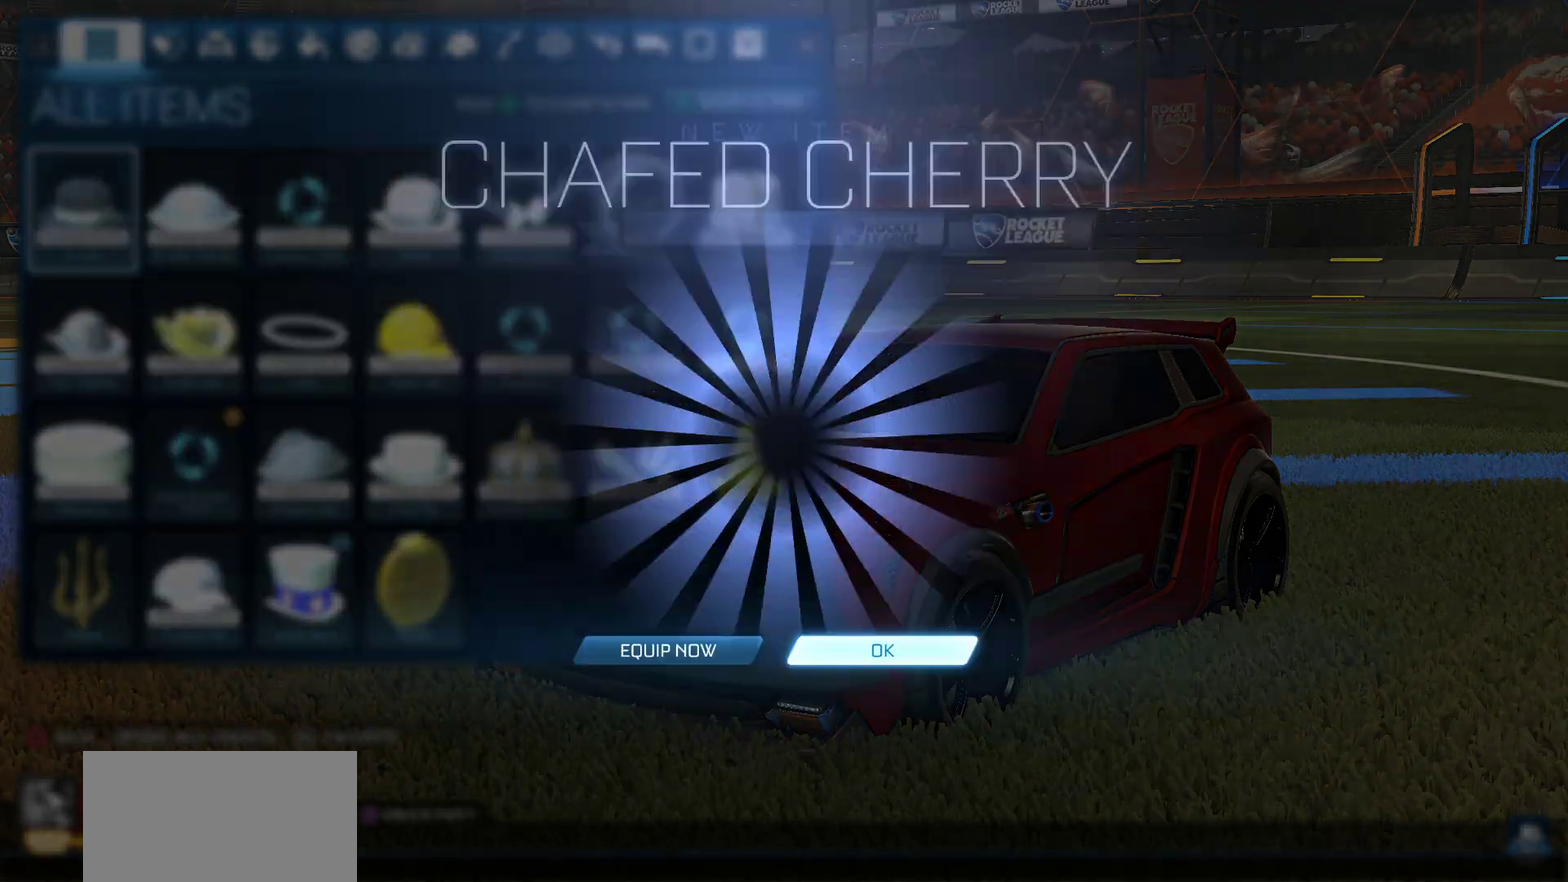
{"buttons": [], "left_stick": "center", "events": [[417, "CROSS", "down"], [483, "CROSS", "up"]]}
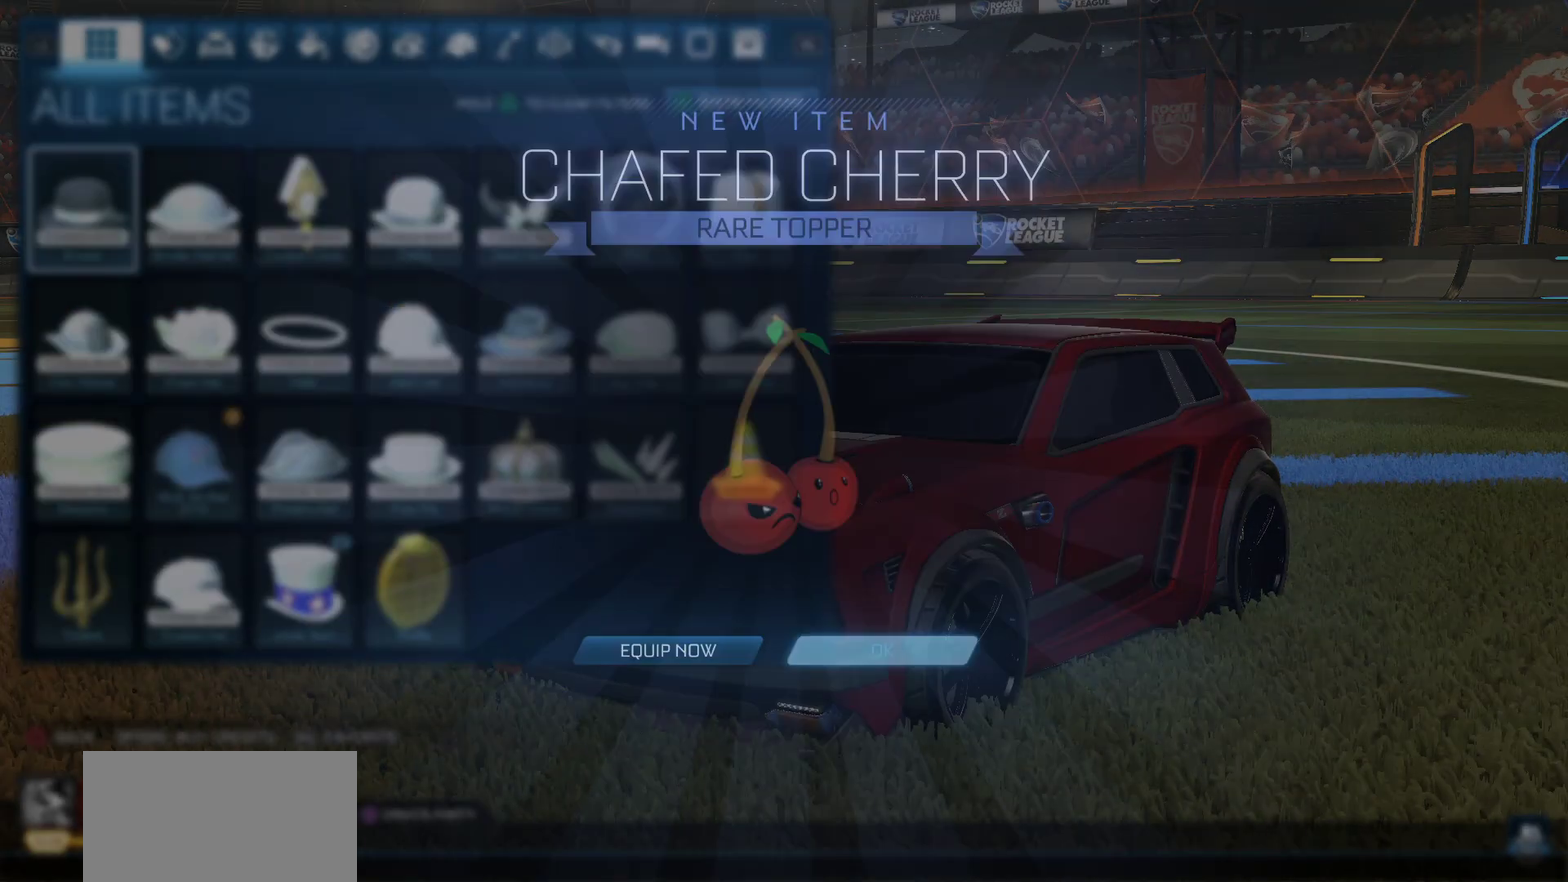
{"buttons": [], "left_stick": "center", "events": [[317, "DPAD_DOWN", "down"], [450, "DPAD_DOWN", "up"]]}
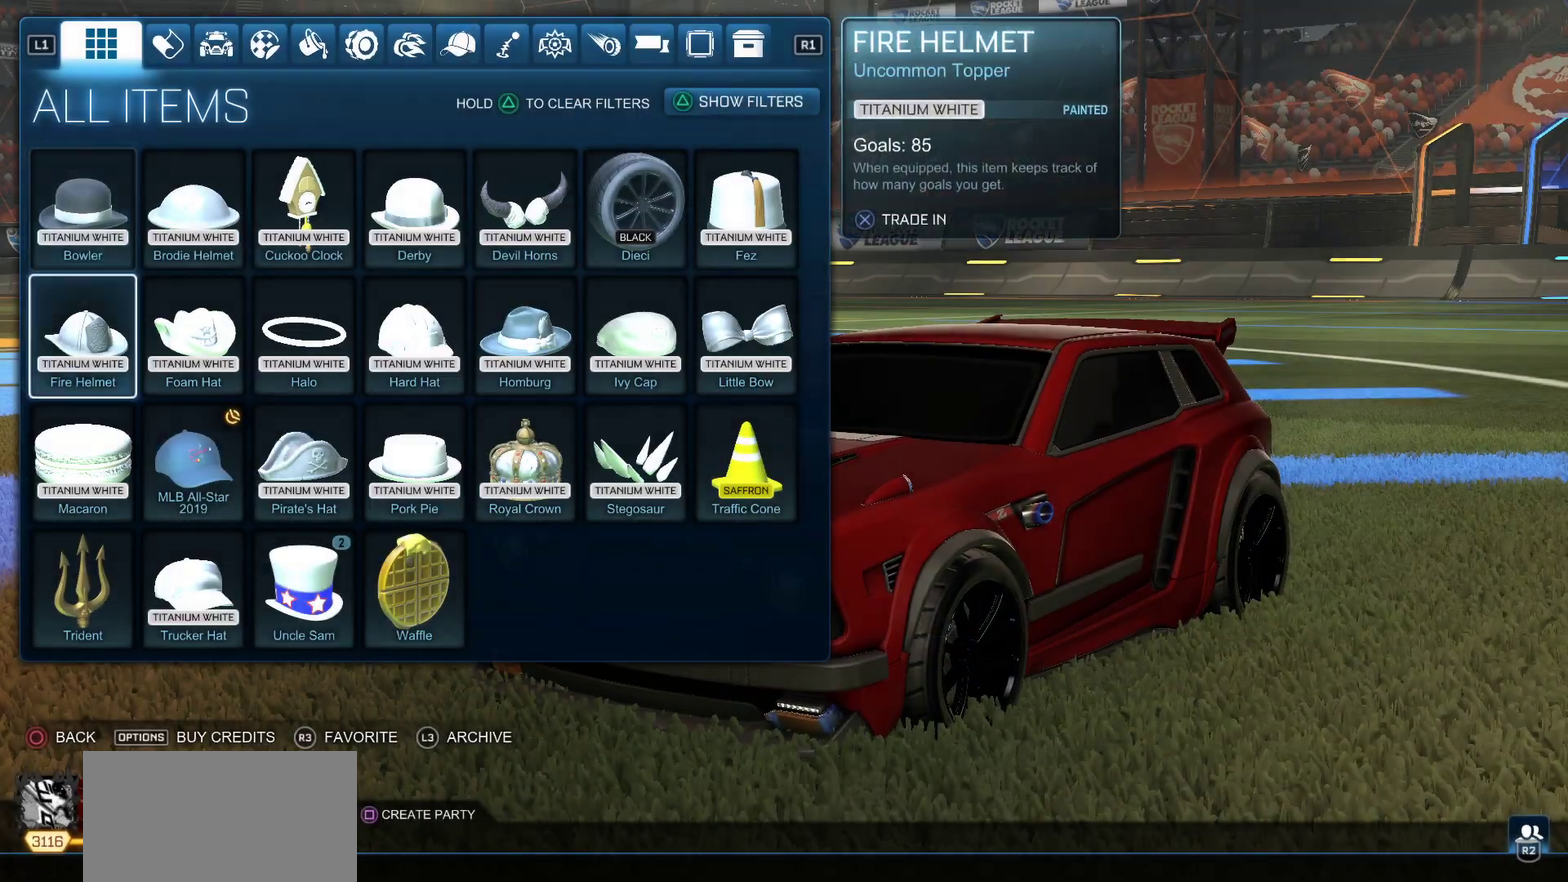
{"buttons": ["DPAD_DOWN"], "left_stick": "center", "events": [[133, "DPAD_DOWN", "down"], [250, "DPAD_DOWN", "up"], [317, "DPAD_DOWN", "down"]]}
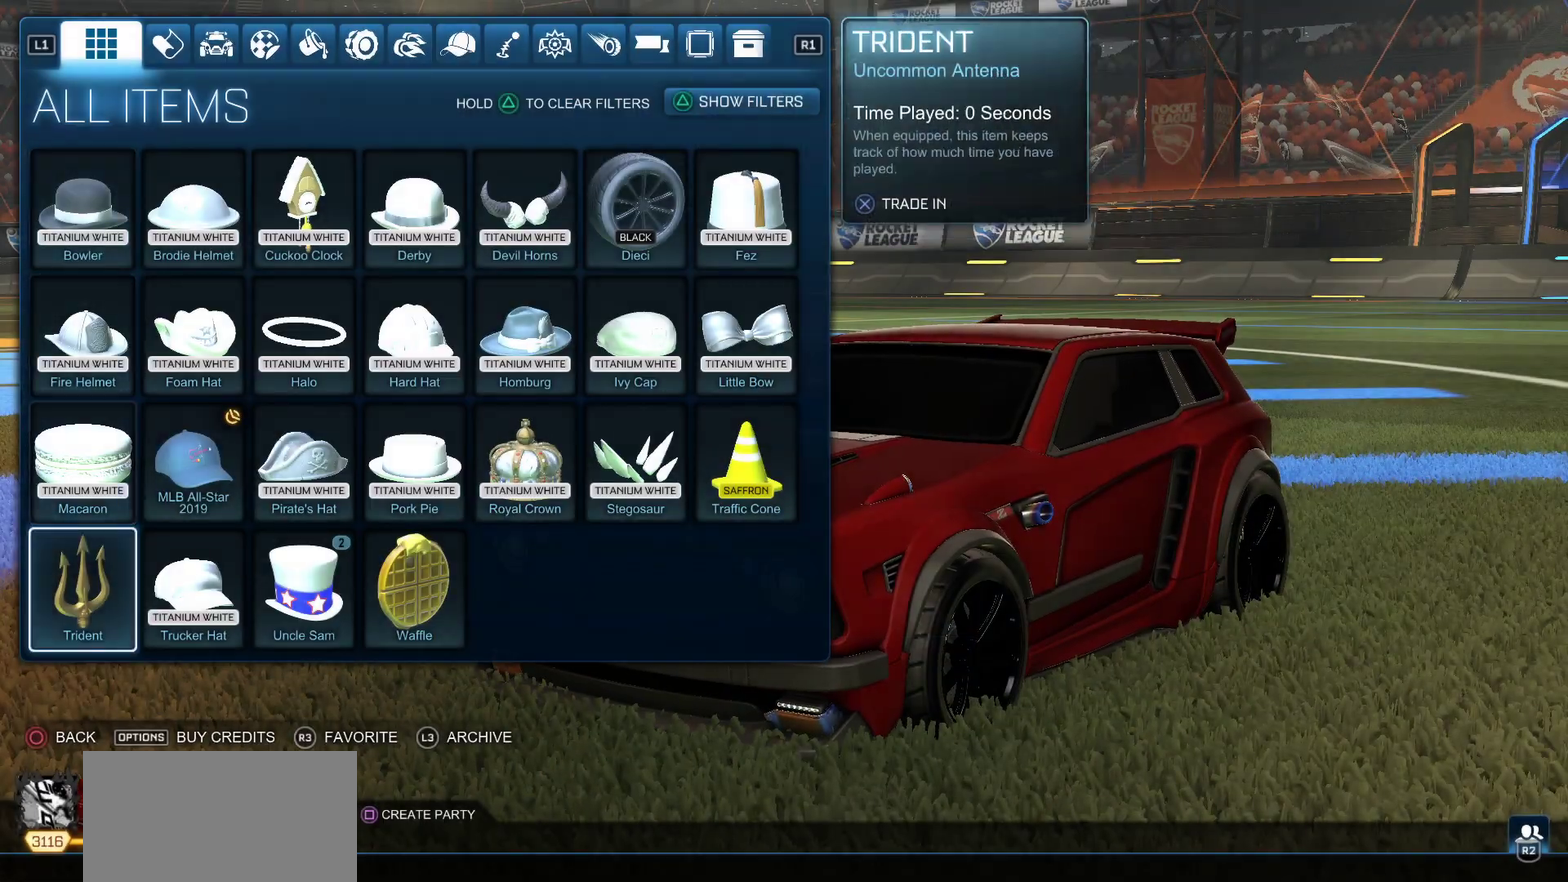
{"buttons": [], "left_stick": "center", "events": [[17, "DPAD_DOWN", "up"], [200, "DPAD_RIGHT", "down"], [267, "DPAD_RIGHT", "up"], [367, "DPAD_RIGHT", "down"], [483, "DPAD_RIGHT", "up"]]}
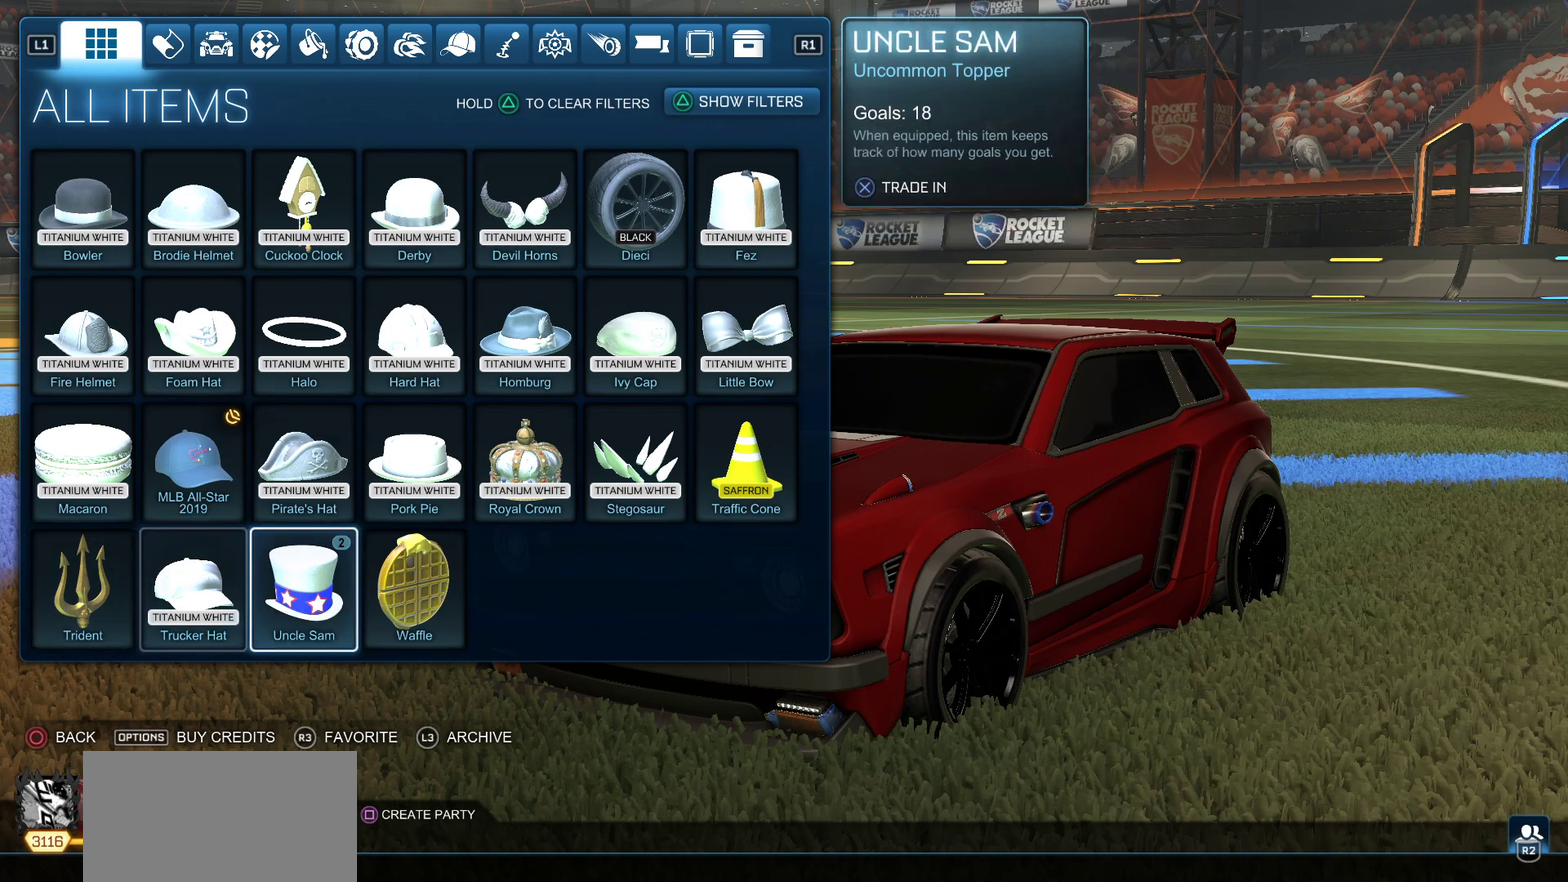
{"buttons": [], "left_stick": "center", "events": [[50, "DPAD_RIGHT", "down"], [183, "DPAD_RIGHT", "up"], [200, "CROSS", "down"], [283, "CROSS", "up"]]}
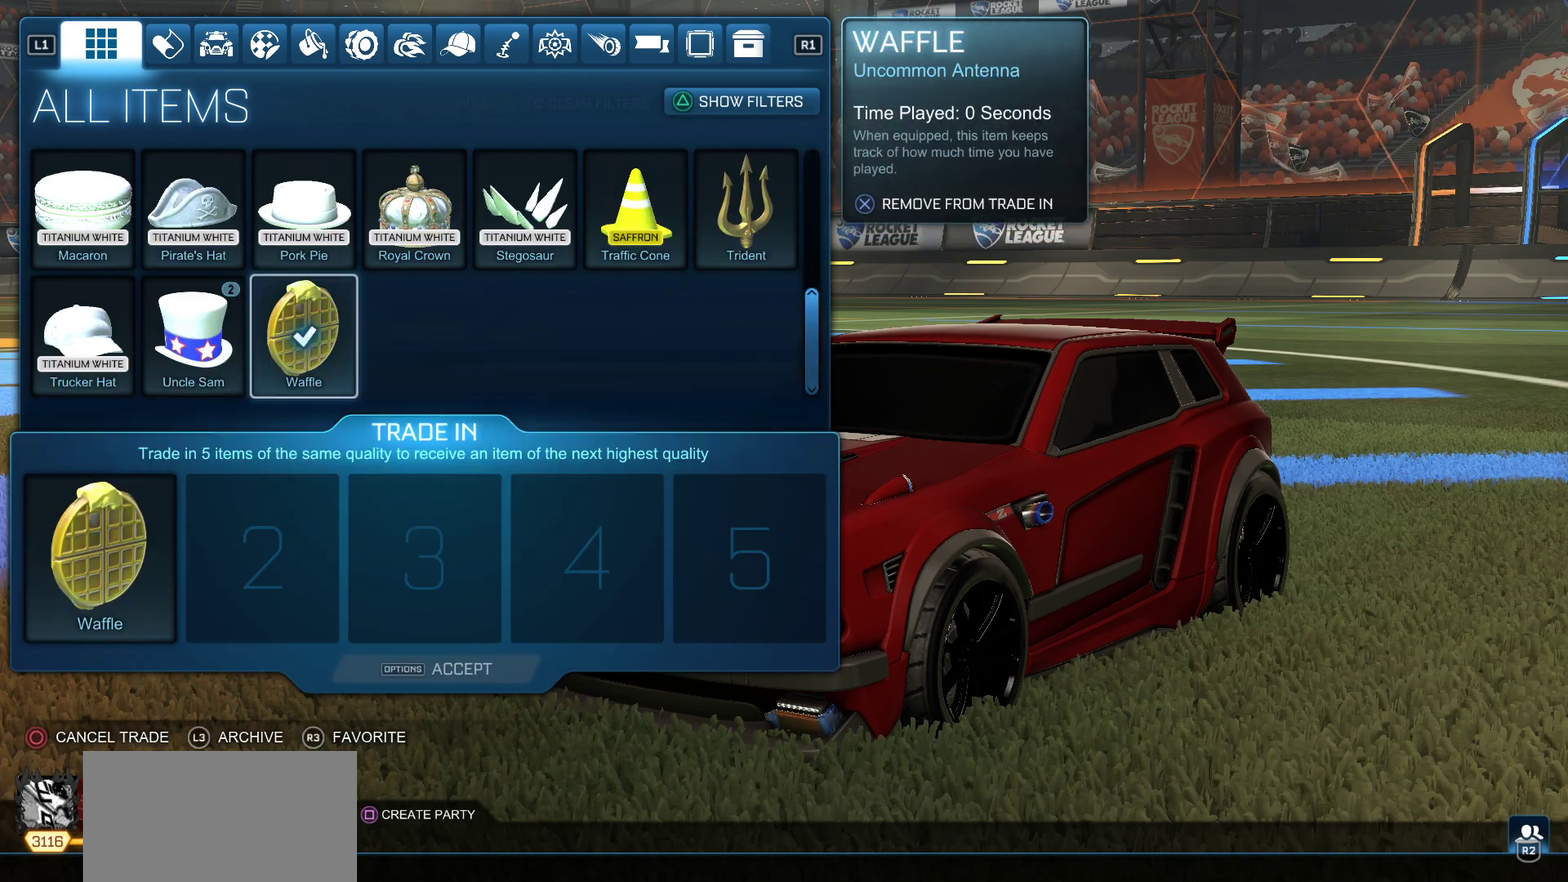
{"buttons": [], "left_stick": "center", "events": [[33, "DPAD_LEFT", "down"], [133, "DPAD_LEFT", "up"]]}
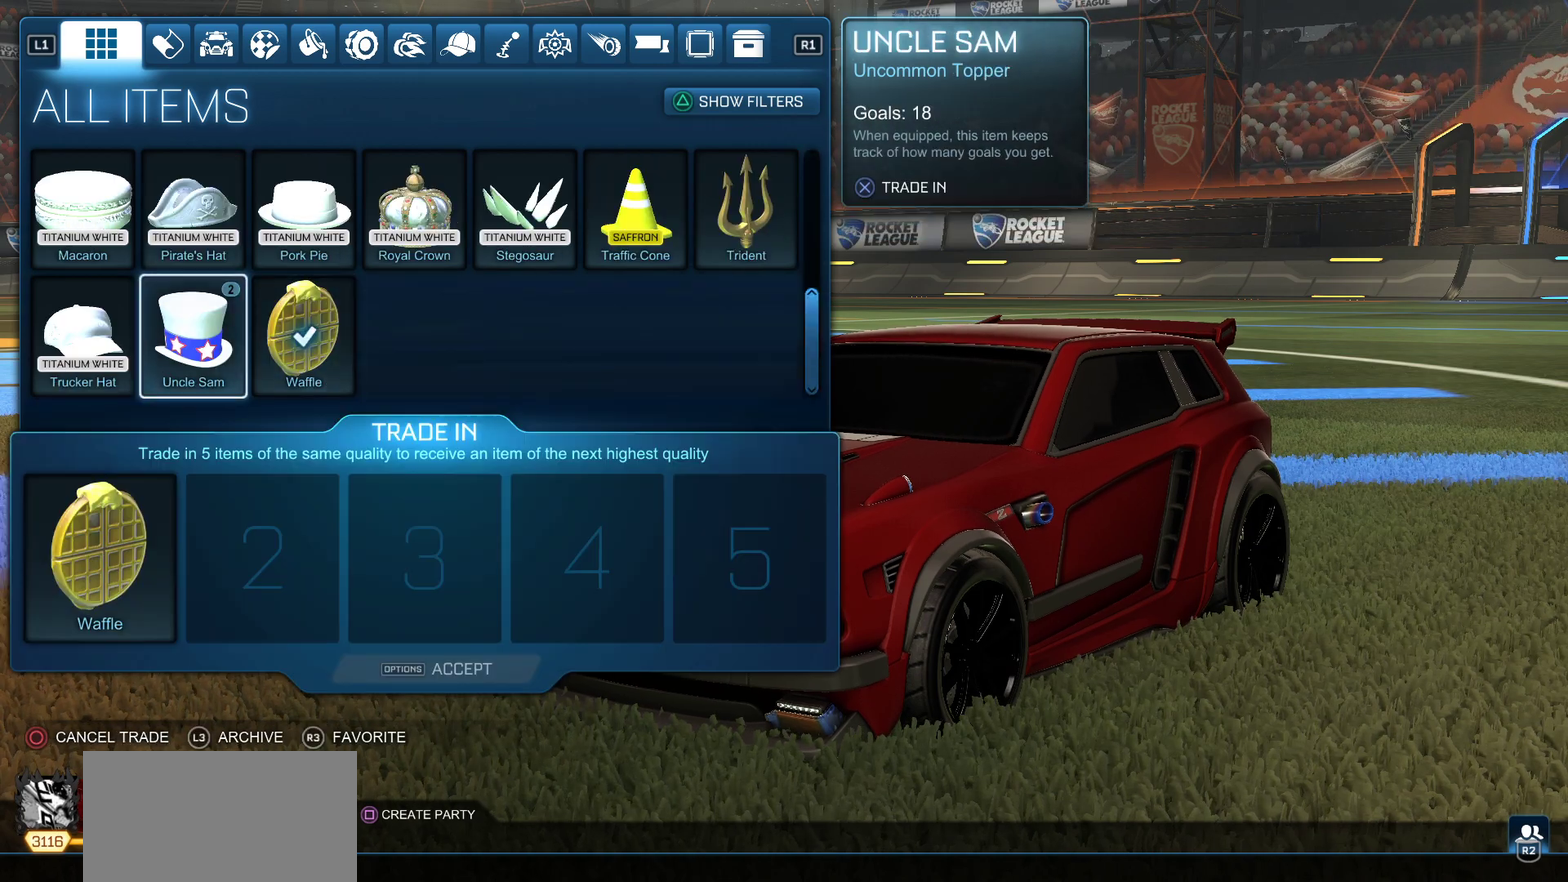
{"buttons": [], "left_stick": "center", "events": [[250, "CROSS", "down"], [350, "CROSS", "up"]]}
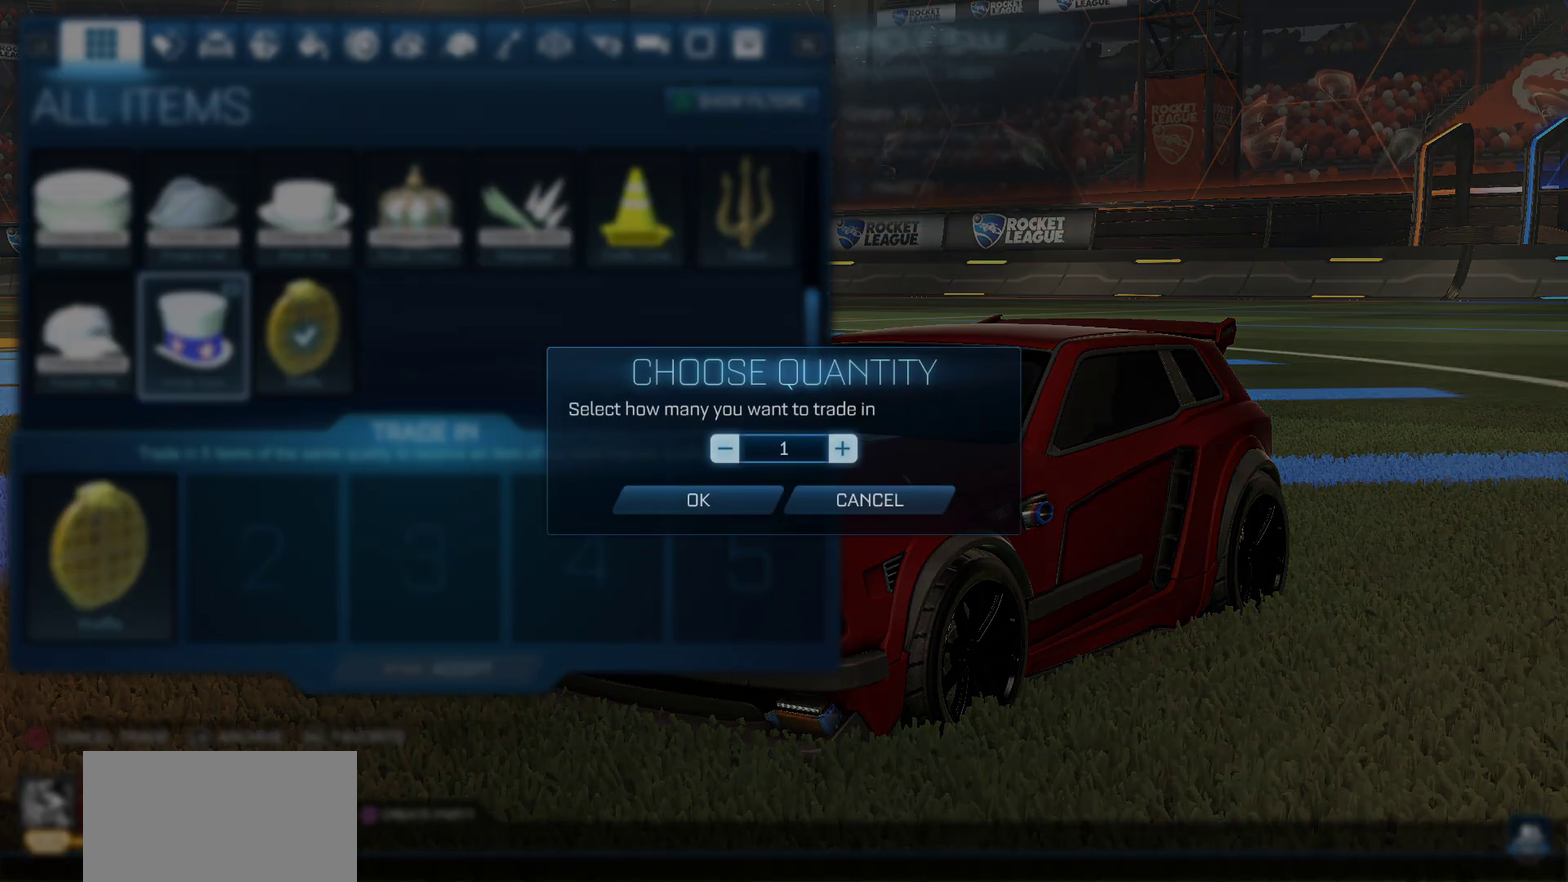
{"buttons": ["DPAD_DOWN"], "left_stick": "center", "events": [[117, "DPAD_RIGHT", "down"], [217, "DPAD_RIGHT", "up"], [417, "DPAD_DOWN", "down"]]}
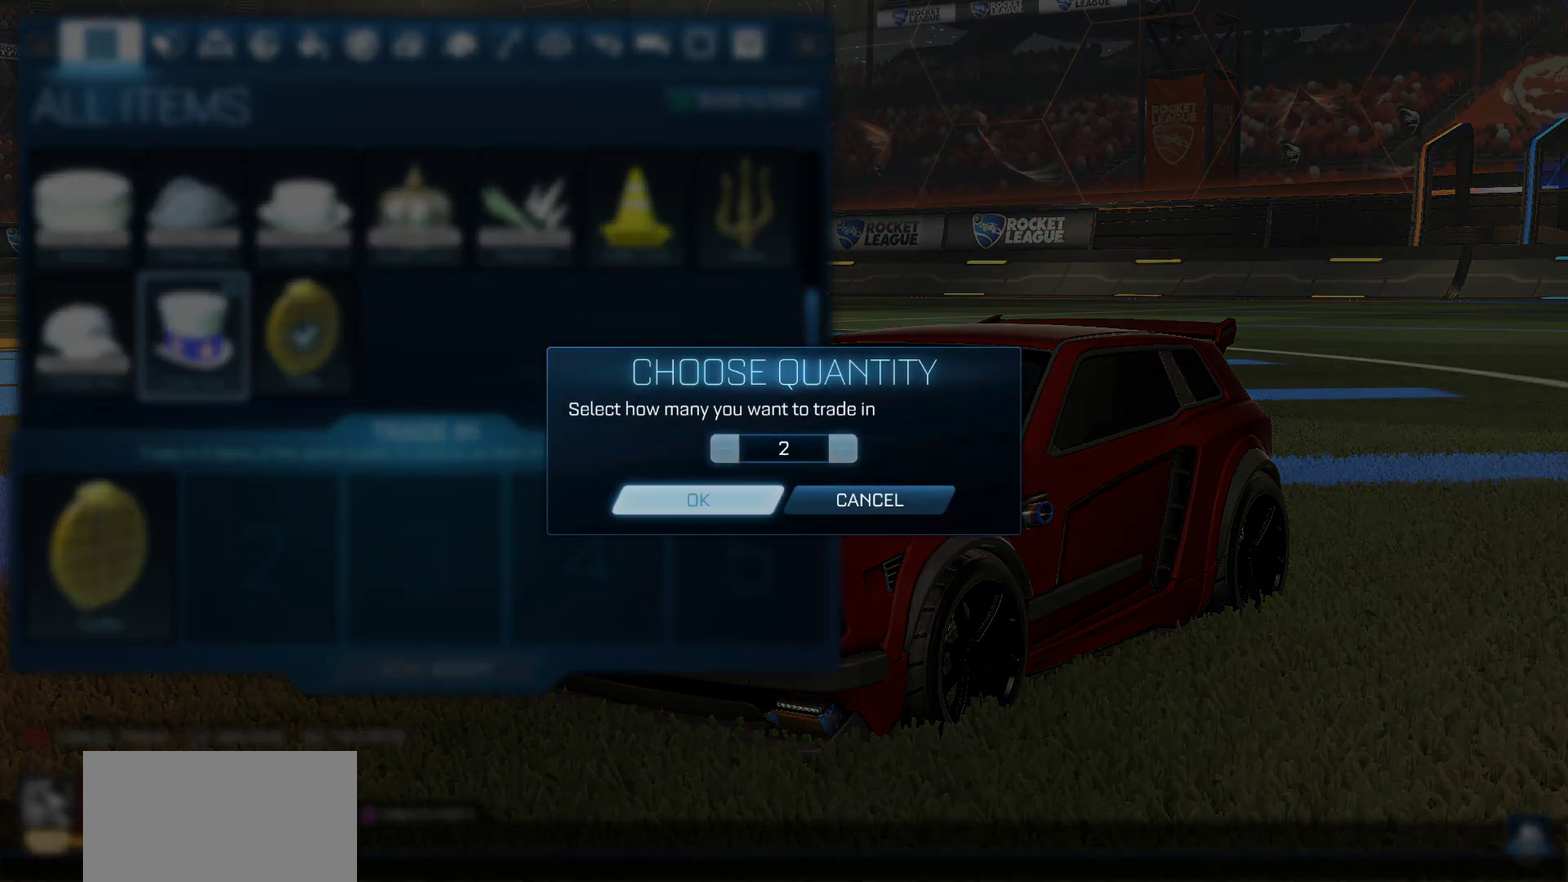
{"buttons": ["DPAD_UP"], "left_stick": "center", "events": [[17, "CROSS", "down"], [17, "DPAD_DOWN", "up"], [100, "CROSS", "up"], [417, "DPAD_UP", "down"]]}
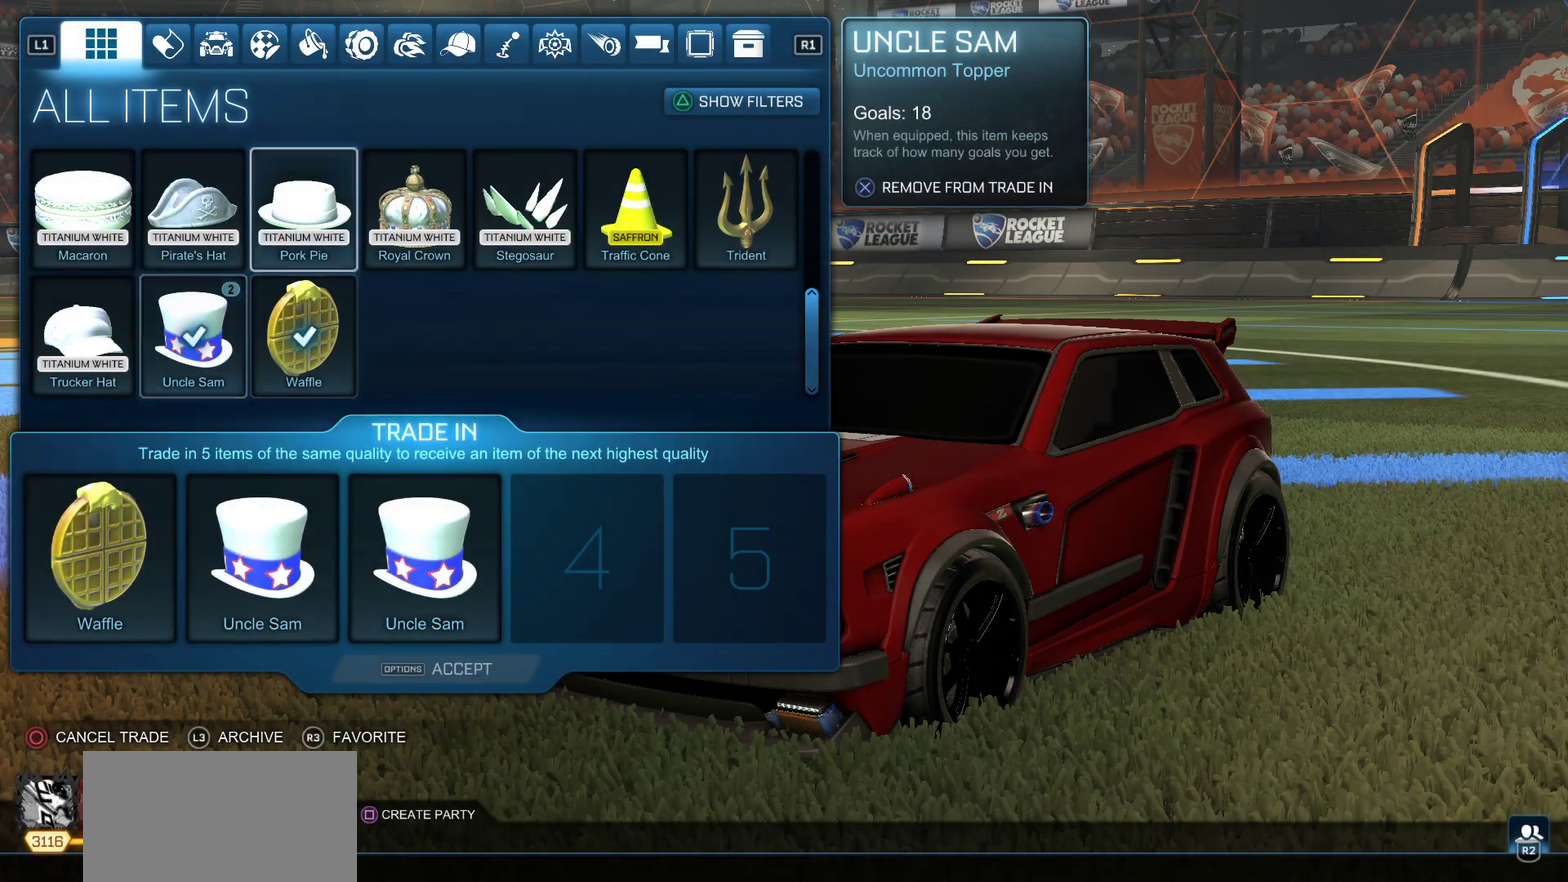
{"buttons": [], "left_stick": "center", "events": [[50, "DPAD_UP", "up"], [67, "DPAD_RIGHT", "down"], [200, "DPAD_RIGHT", "up"], [283, "DPAD_RIGHT", "down"], [400, "DPAD_RIGHT", "up"]]}
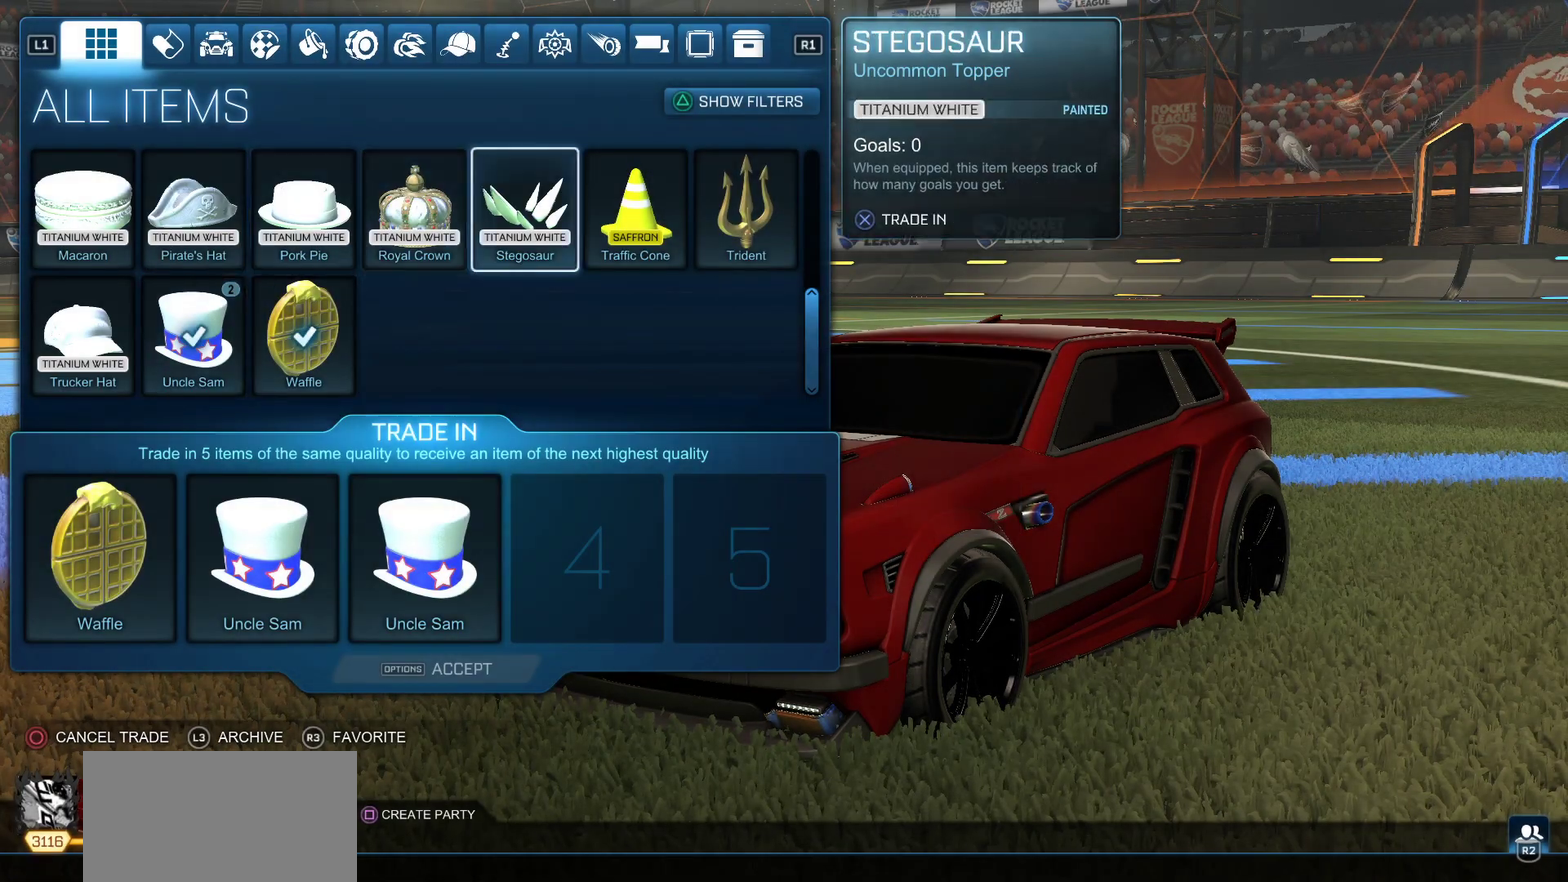
{"buttons": [], "left_stick": "center", "events": [[83, "DPAD_RIGHT", "down"], [167, "DPAD_RIGHT", "up"]]}
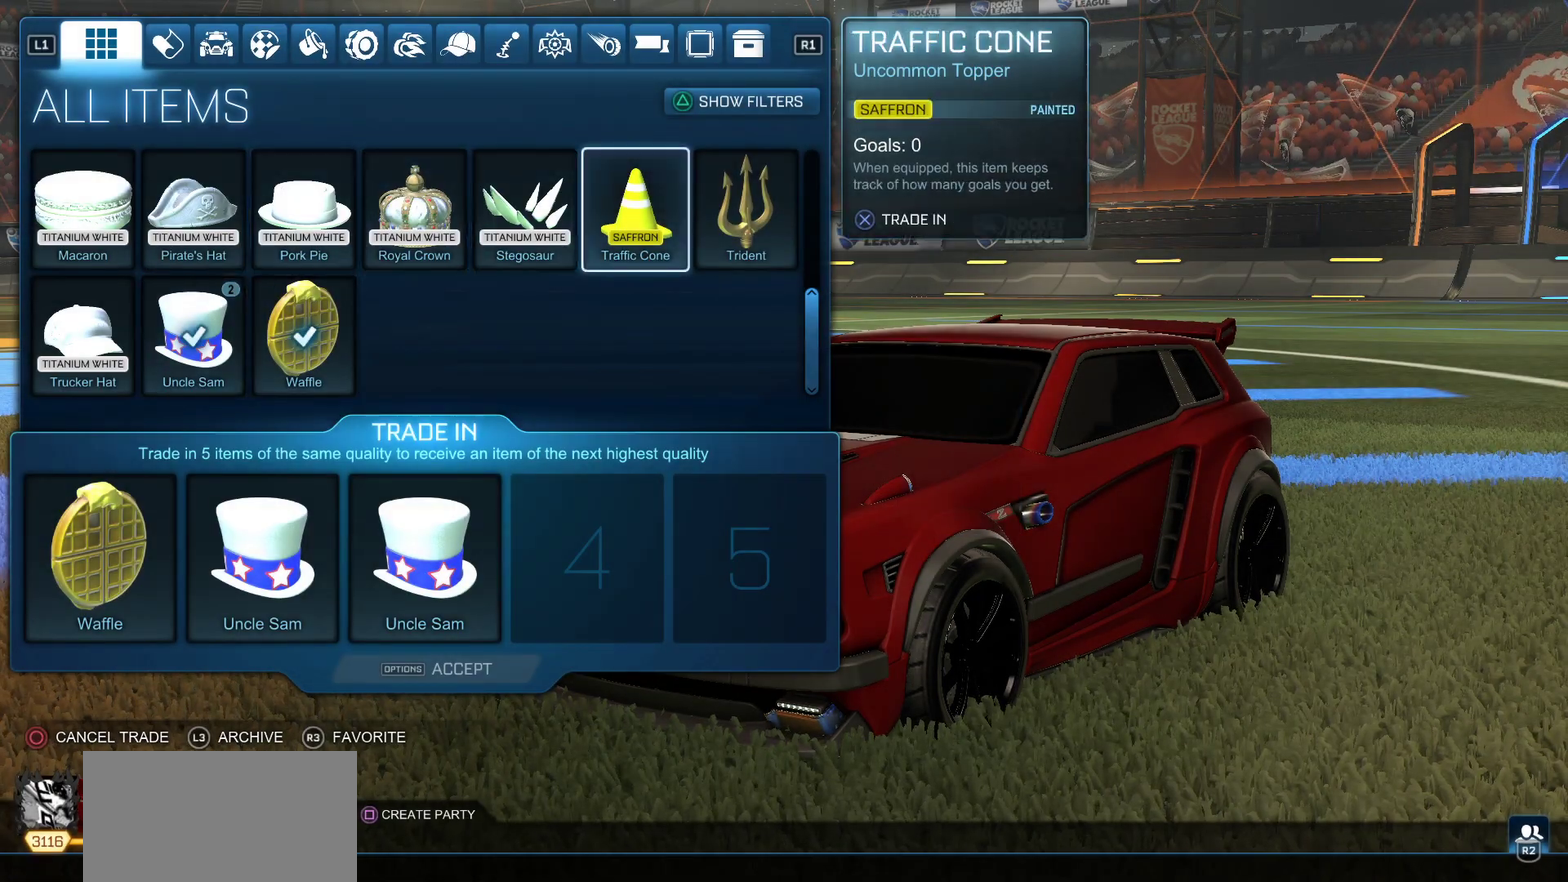
{"buttons": ["DPAD_RIGHT"], "left_stick": "center", "events": [[117, "CROSS", "down"], [183, "CROSS", "up"], [433, "DPAD_RIGHT", "down"]]}
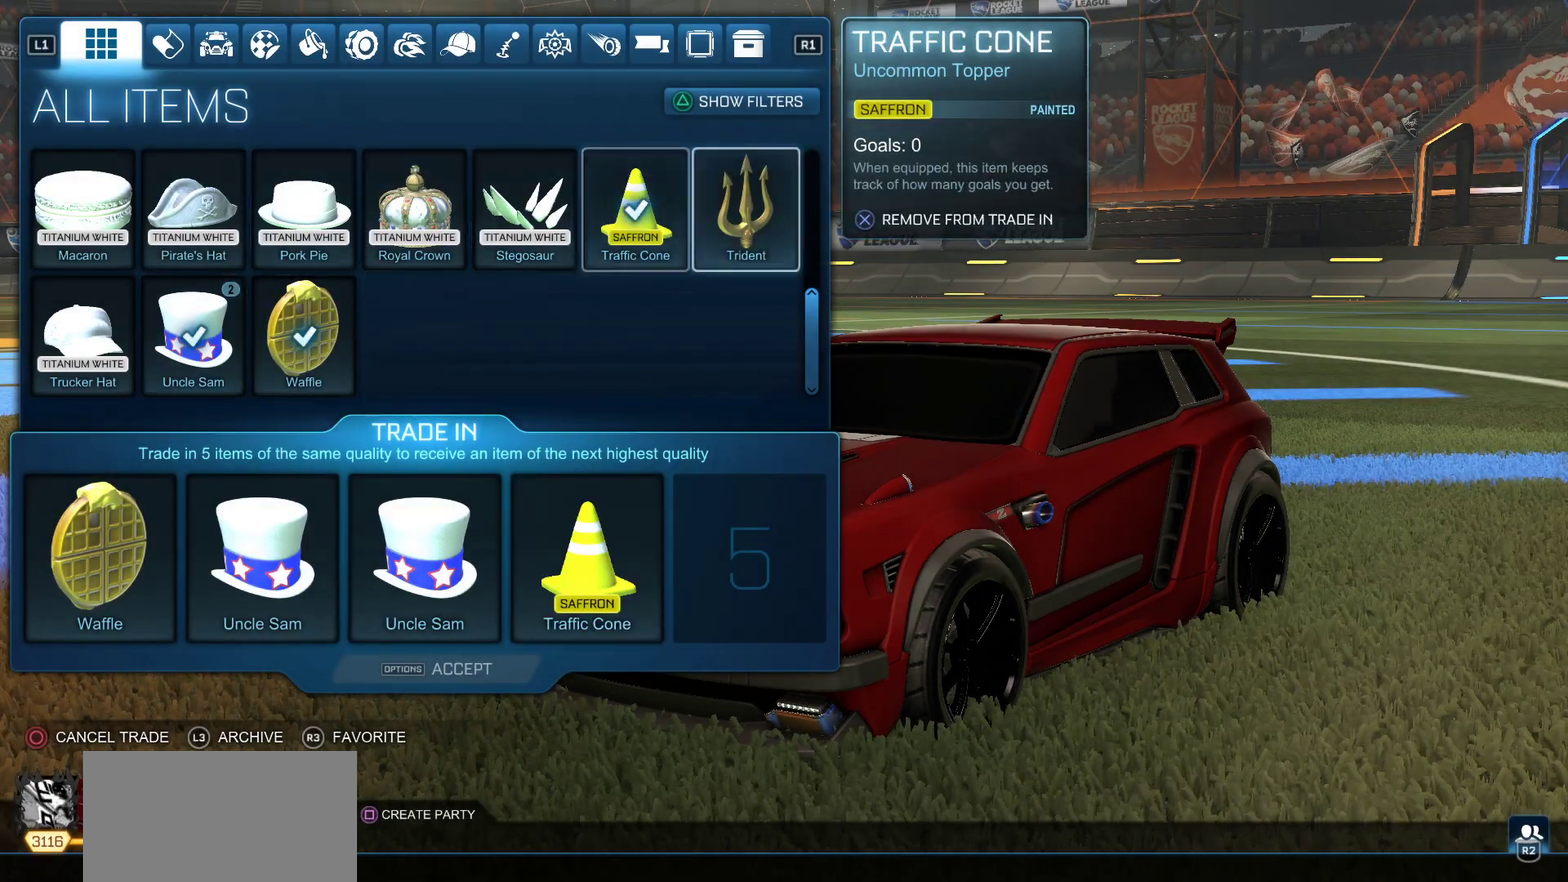
{"buttons": [], "left_stick": "center", "events": [[17, "DPAD_RIGHT", "up"], [67, "CROSS", "down"], [133, "CROSS", "up"]]}
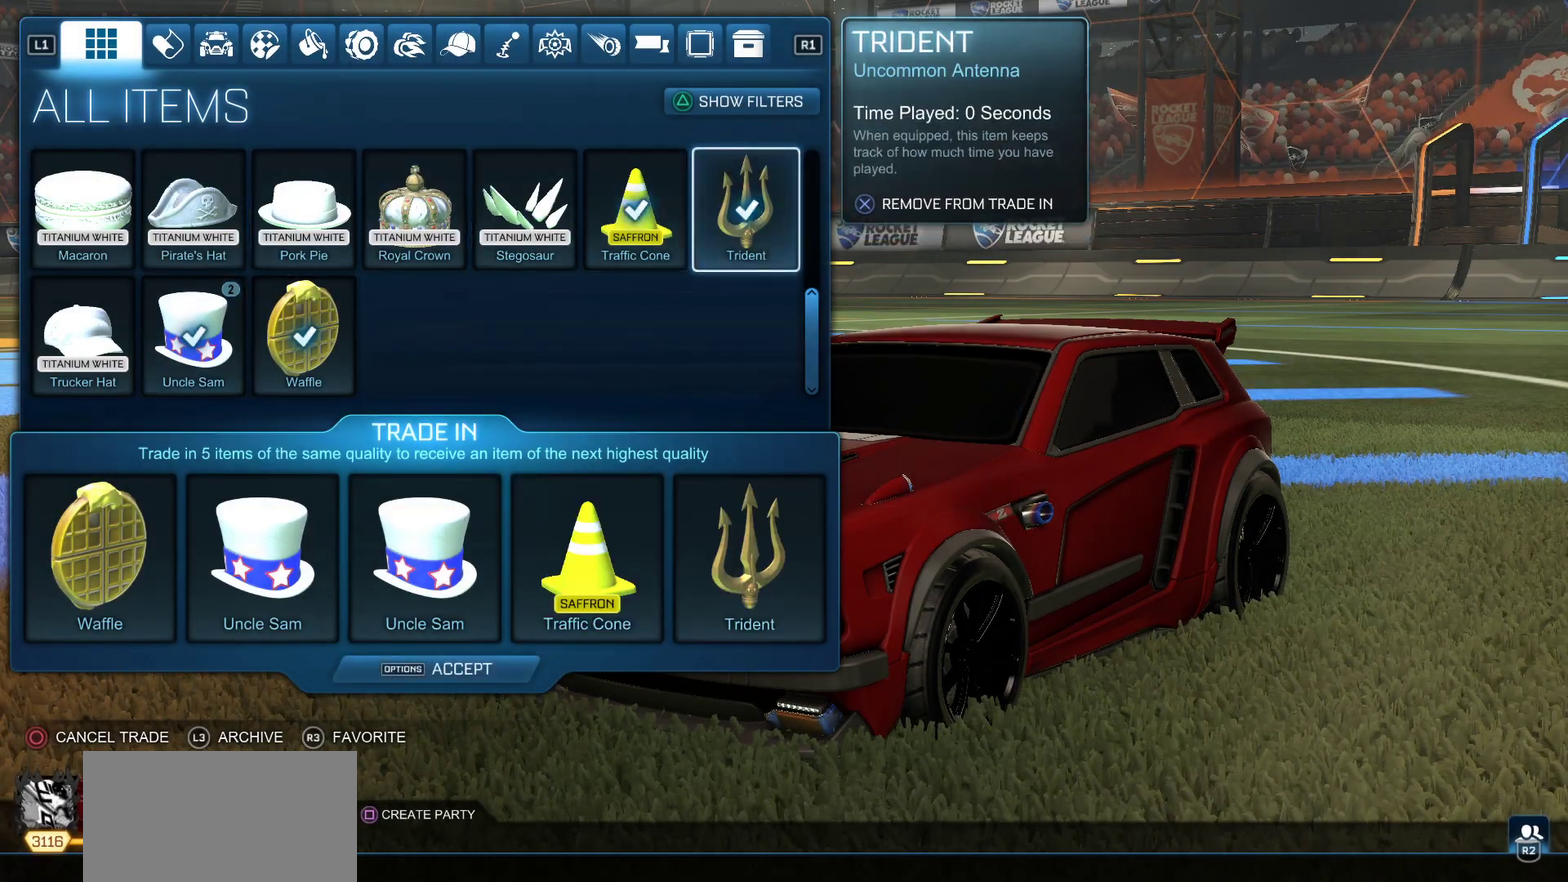
{"buttons": ["CROSS"], "left_stick": "center", "events": [[50, "START", "down"], [150, "START", "up"], [317, "DPAD_LEFT", "down"], [417, "DPAD_LEFT", "up"], [433, "CROSS", "down"]]}
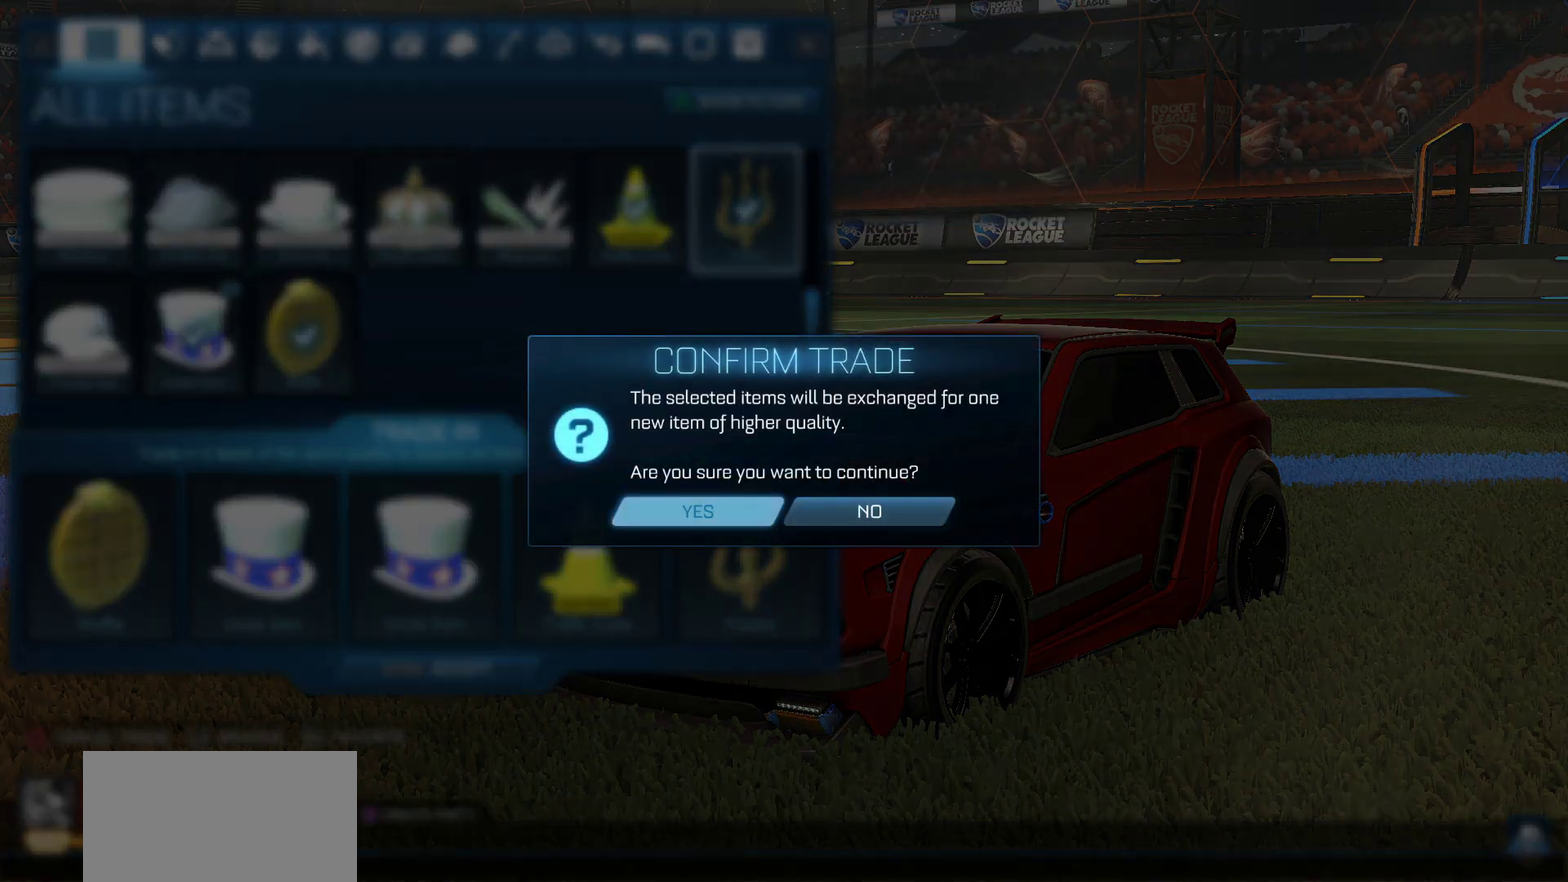
{"buttons": [], "left_stick": "center", "events": [[17, "CROSS", "up"]]}